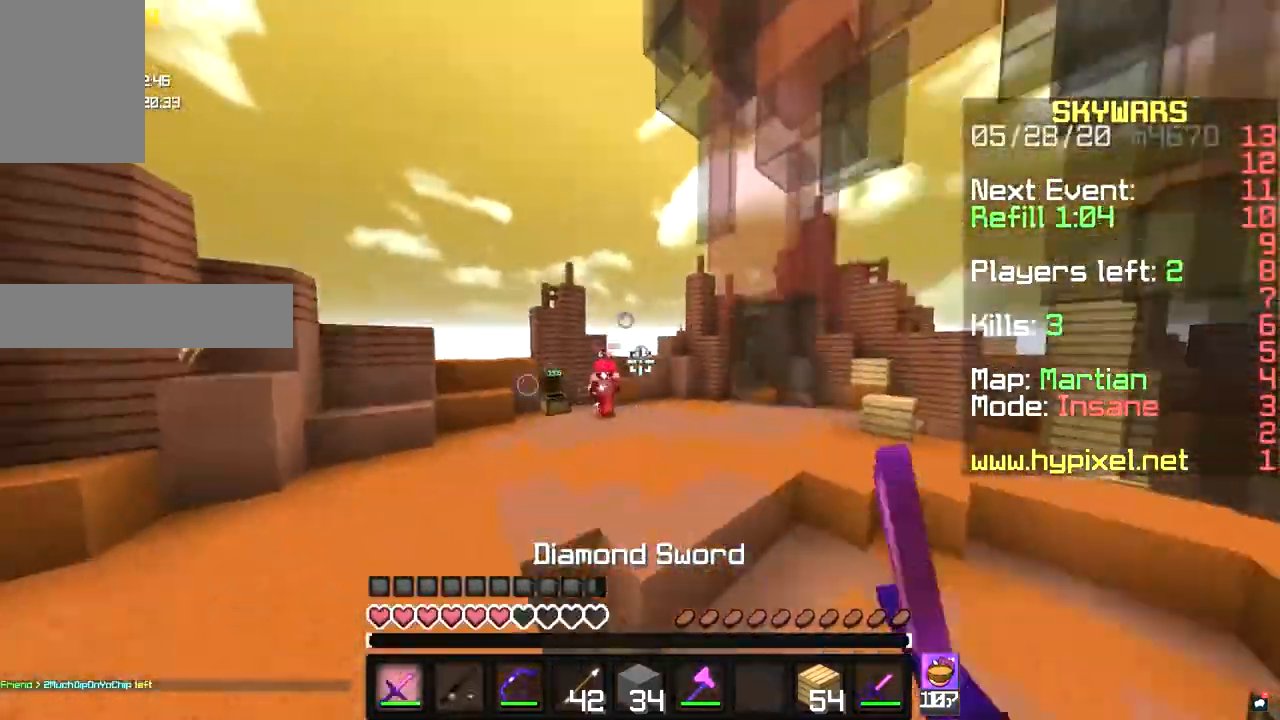
Gameplay with keyboard and mouse; each line is a JSON object with the keys and mouse buttons held at the frame after it. "events" lists presses ("down") and releases ("up") of "a", "d", "s", "space", "w", "mouse_left" and "mouse_right" between this image and that frame as [ms after this image, input, new state], when the widget could be followed in between. "mouse_left", "mouse_right" = the "left", "right" buttons of the "mouse" list. No other keys are recorded. Fast repeated clicks can show as one long hold. Mouse movement is not recorded.
{"keys": ["a", "s"], "mouse": ["right"], "events": [[33, "mouse_right", "down"], [100, "mouse_right", "up"], [333, "a", "down"], [333, "mouse_right", "down"], [400, "w", "up"], [433, "s", "down"]]}
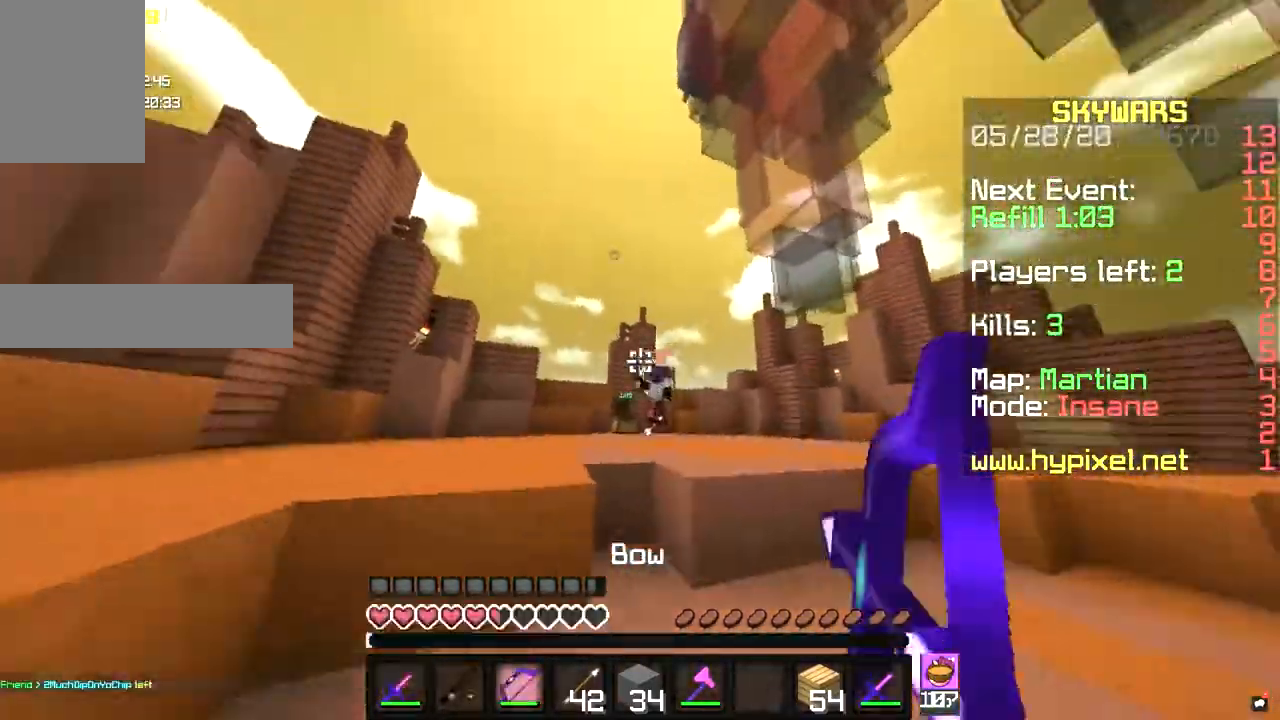
{"keys": ["a", "s"], "mouse": ["right"], "events": []}
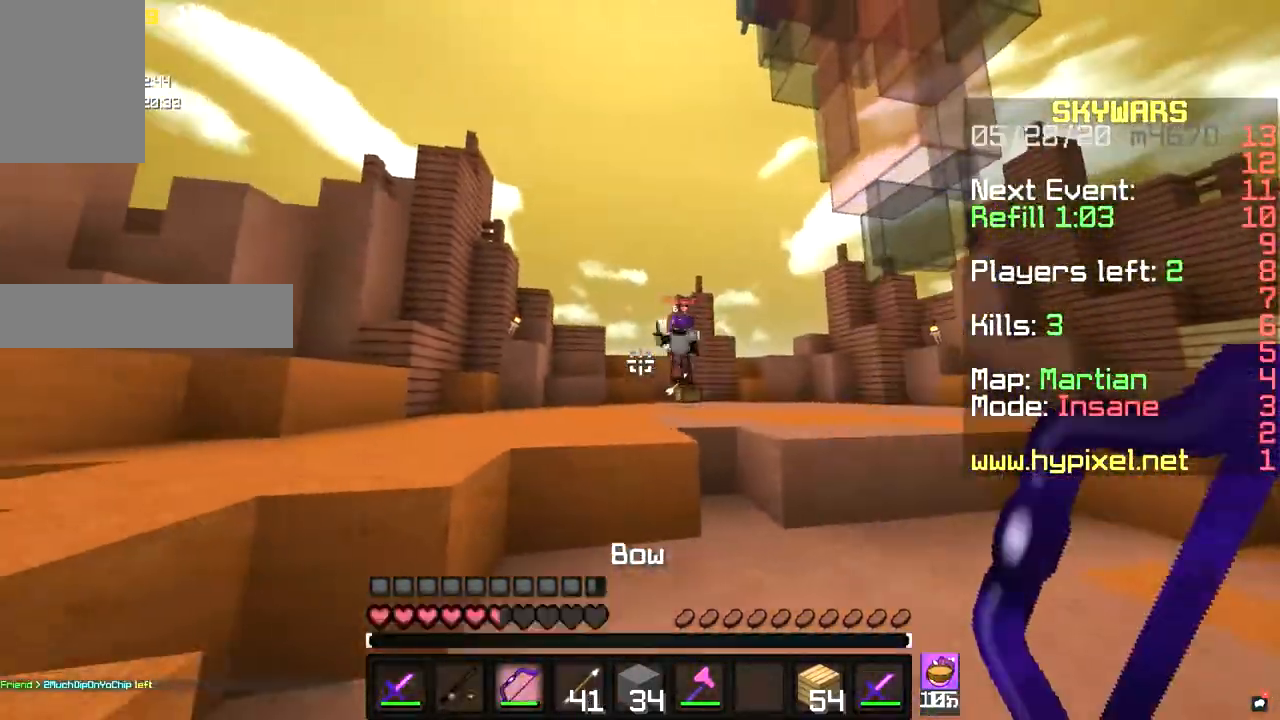
{"keys": ["d", "w"], "mouse": ["right"], "events": [[100, "s", "up"], [367, "d", "down"], [433, "w", "down"], [467, "a", "up"]]}
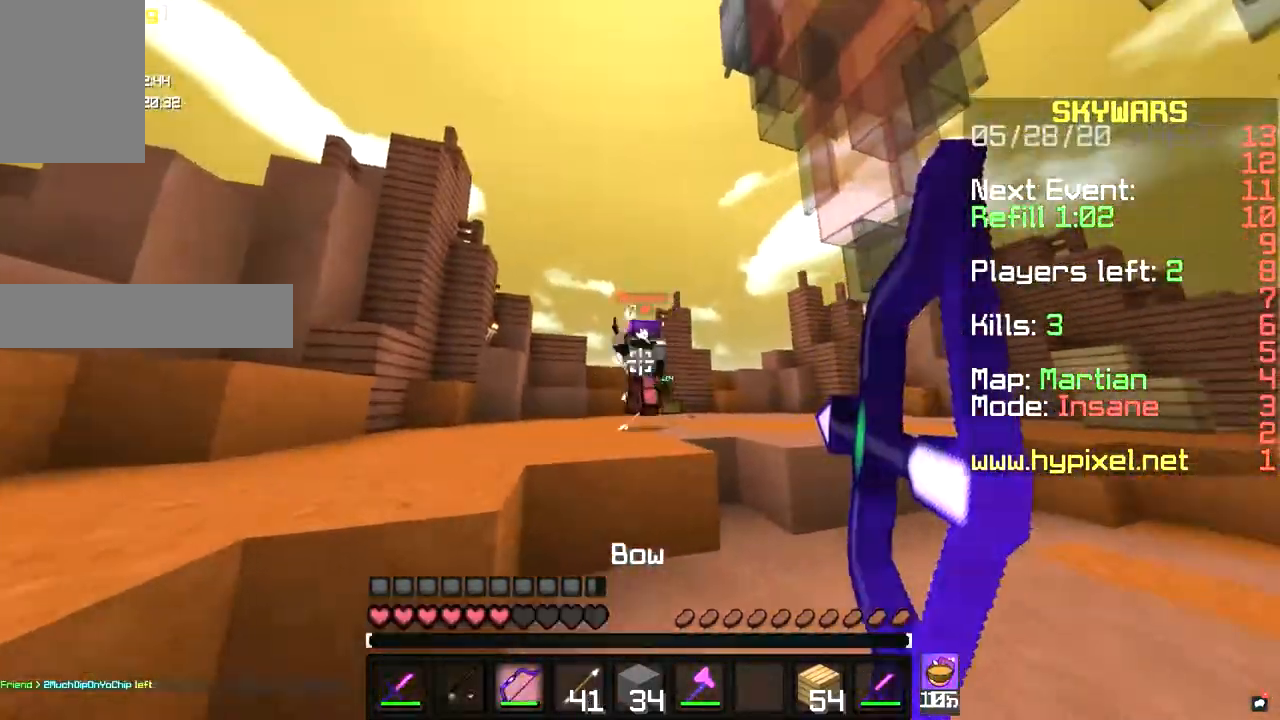
{"keys": ["d", "w"], "mouse": ["left"], "events": [[133, "mouse_right", "up"], [233, "mouse_left", "down"], [367, "mouse_left", "up"], [400, "mouse_left", "down"]]}
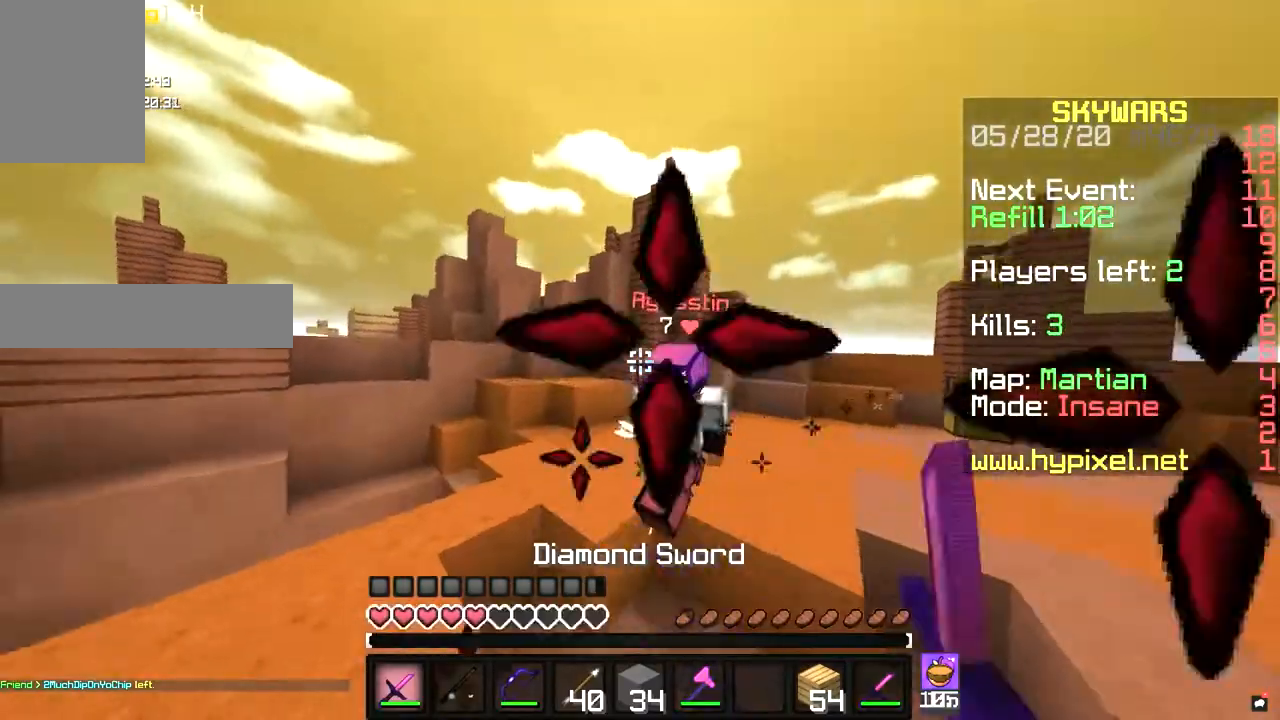
{"keys": ["w"], "mouse": ["left"], "events": [[100, "d", "up"], [367, "mouse_right", "down"], [500, "mouse_right", "up"]]}
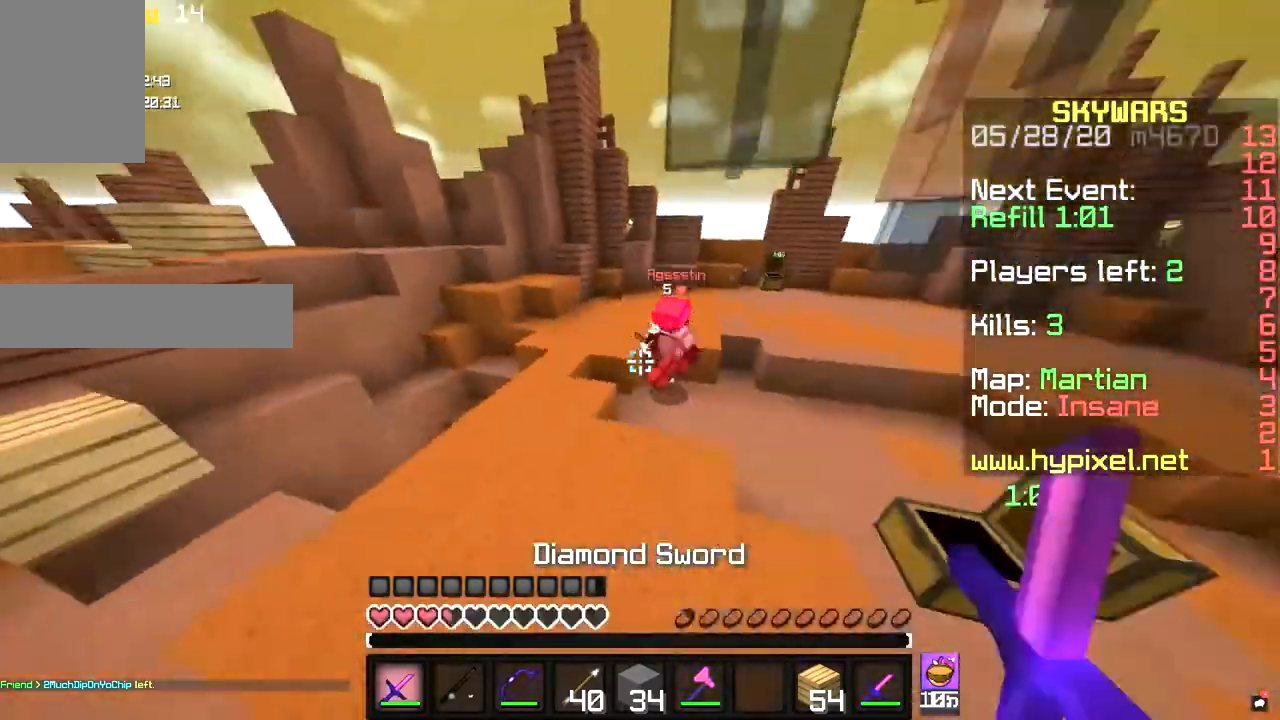
{"keys": ["a", "s"], "mouse": ["right"], "events": [[200, "mouse_left", "up"], [233, "a", "down"], [300, "w", "up"], [333, "mouse_right", "down"], [433, "s", "down"]]}
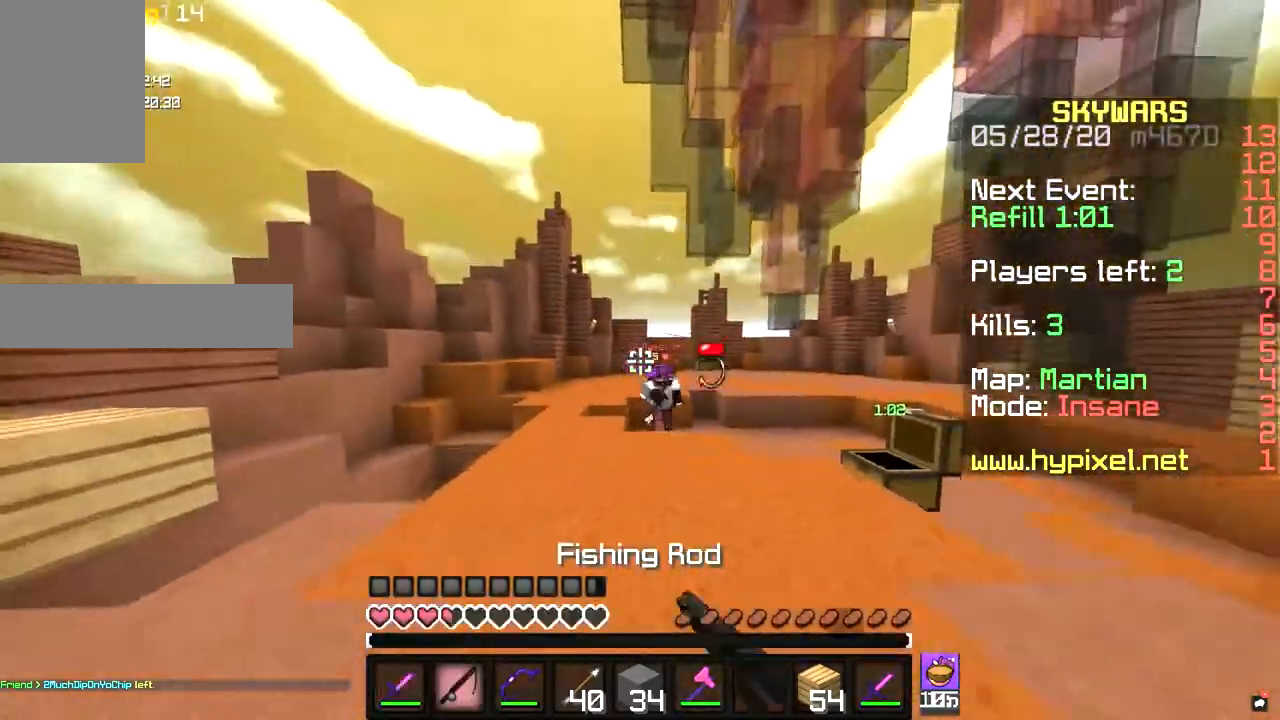
{"keys": ["a", "s"], "mouse": ["right"], "events": [[67, "mouse_right", "up"], [167, "a", "up"], [233, "mouse_right", "down"], [333, "mouse_right", "up"], [500, "a", "down"], [500, "mouse_right", "down"]]}
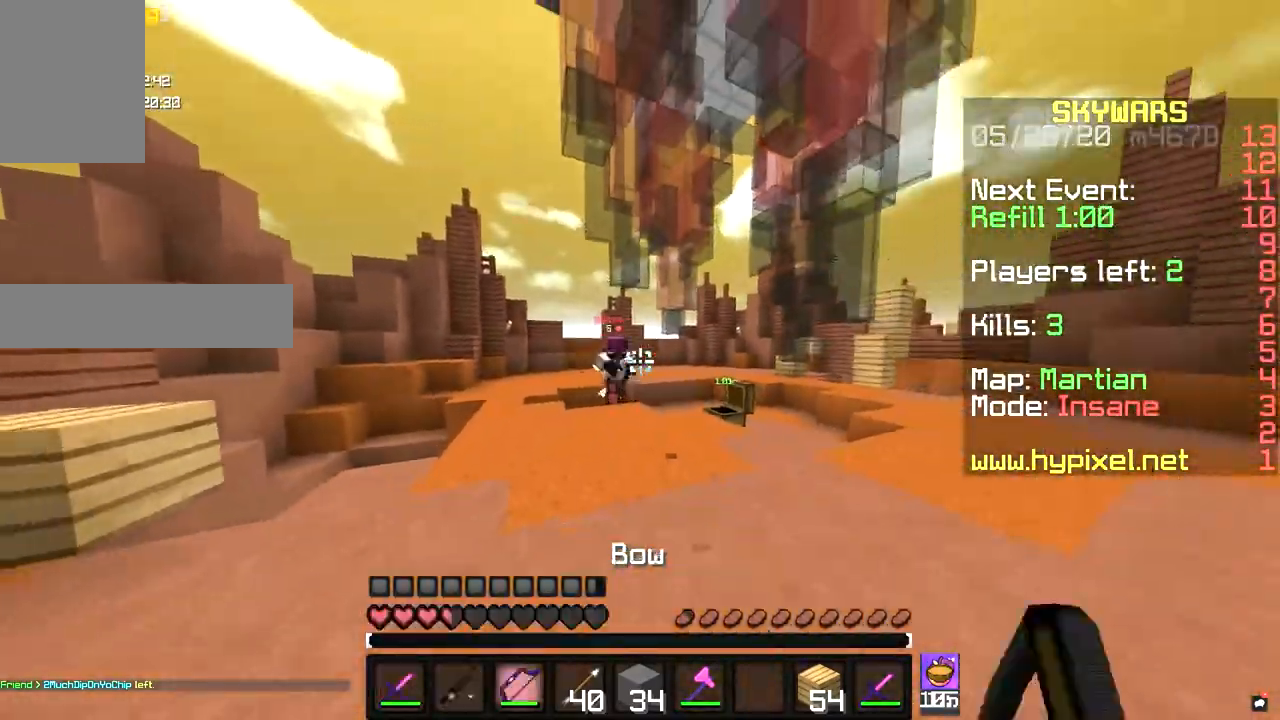
{"keys": ["d", "s"], "mouse": ["right"], "events": [[467, "a", "up"], [467, "d", "down"]]}
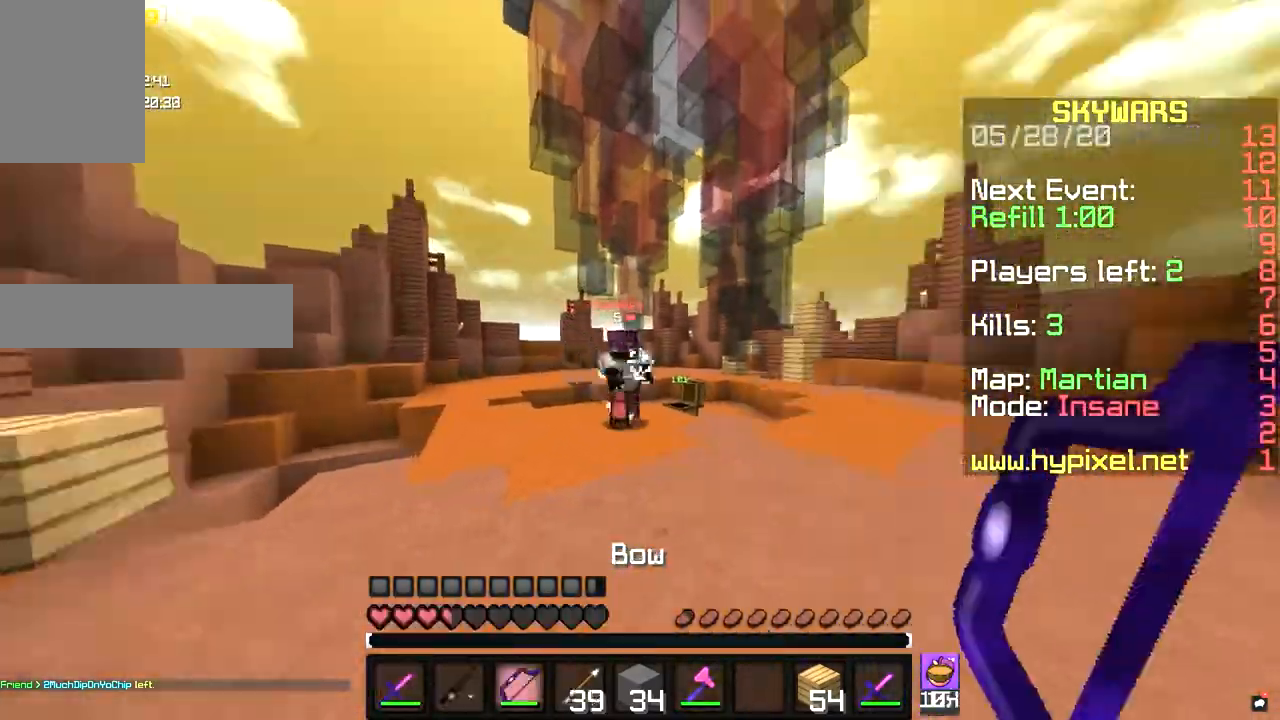
{"keys": ["d", "w"], "mouse": [], "events": [[200, "s", "up"], [200, "w", "down"], [233, "mouse_right", "up"], [400, "mouse_left", "down"], [433, "mouse_left", "up"]]}
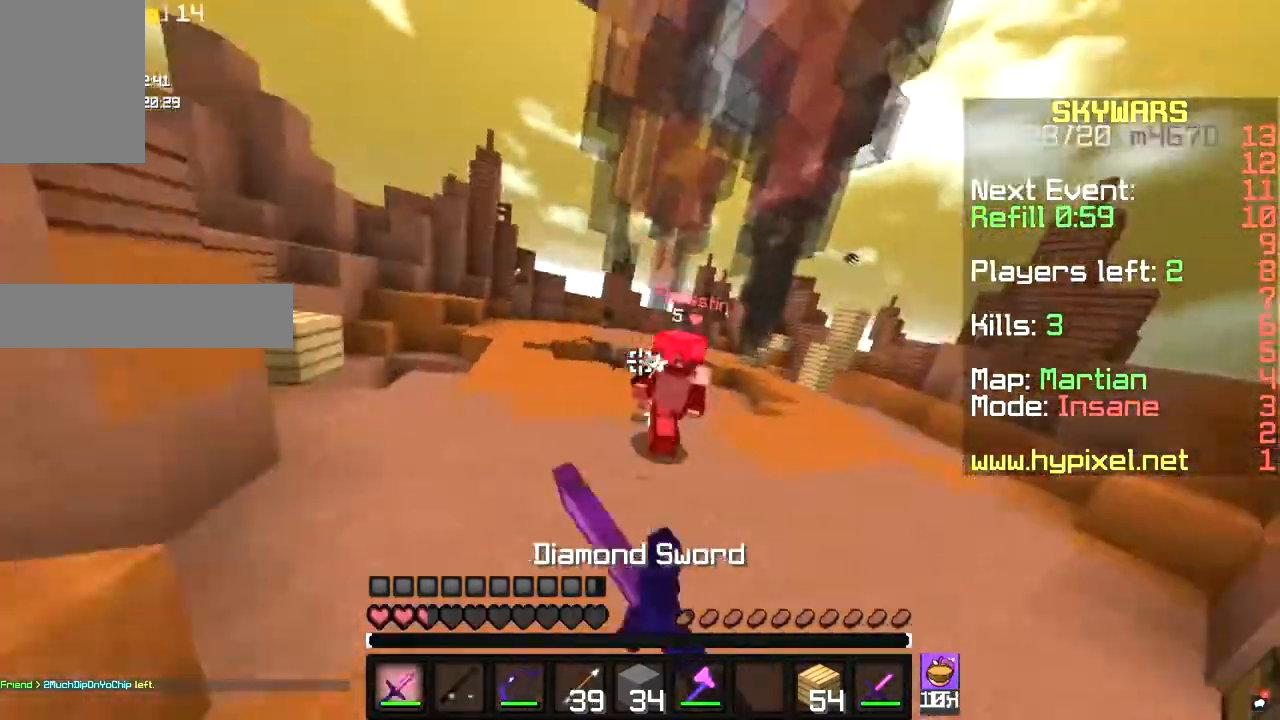
{"keys": ["w"], "mouse": ["left"], "events": [[33, "mouse_left", "down"], [333, "d", "up"]]}
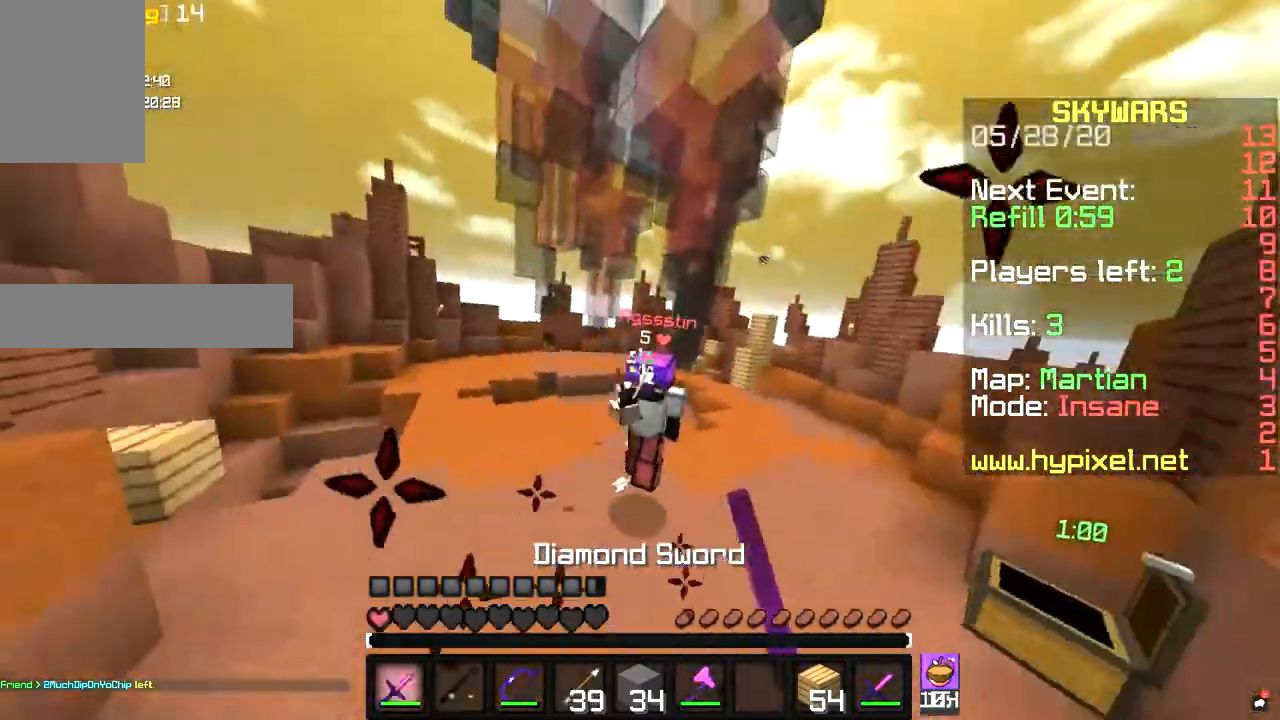
{"keys": ["w"], "mouse": ["left", "right"], "events": [[500, "mouse_right", "down"]]}
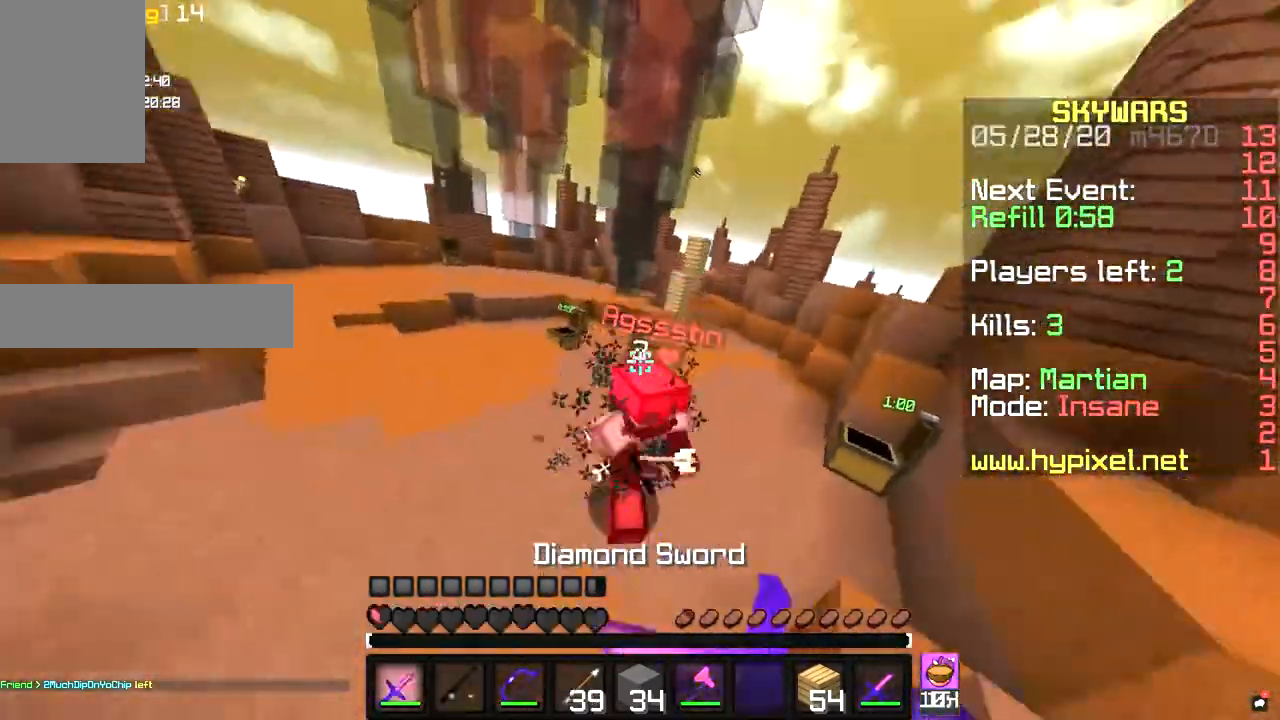
{"keys": ["space", "w"], "mouse": ["left"], "events": [[33, "mouse_right", "up"], [233, "space", "down"]]}
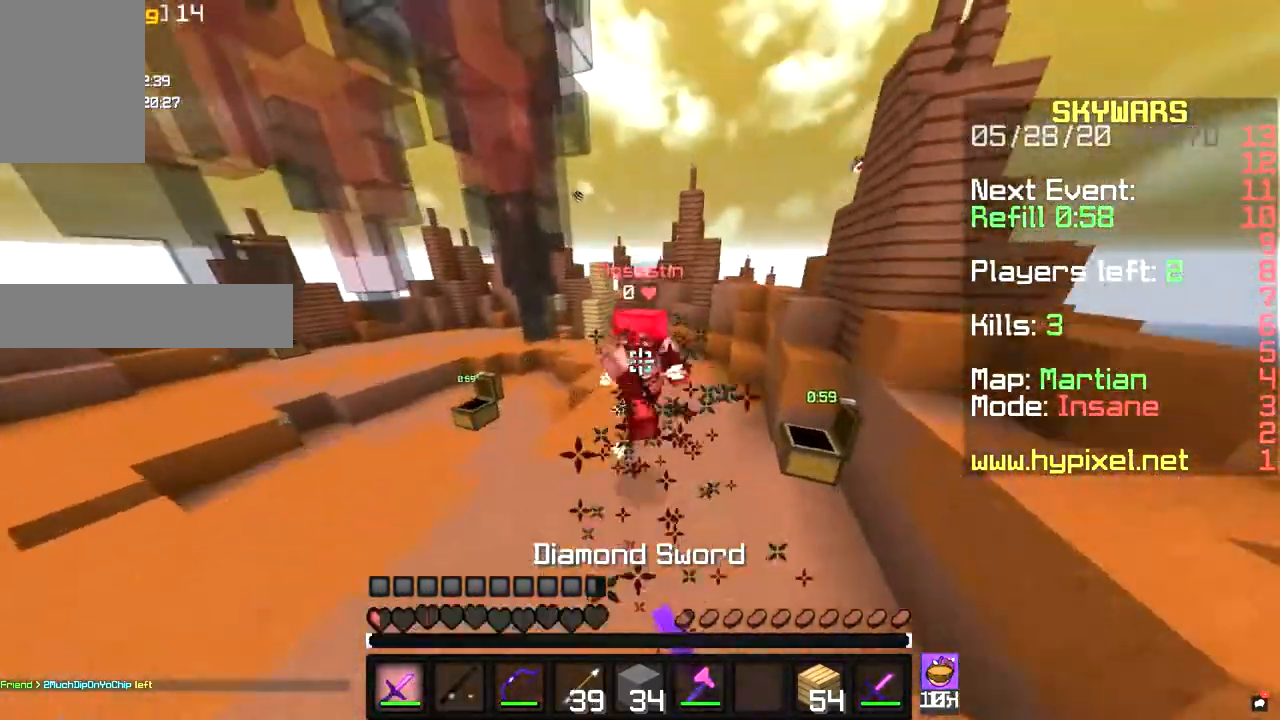
{"keys": ["w"], "mouse": ["left"], "events": [[367, "space", "up"]]}
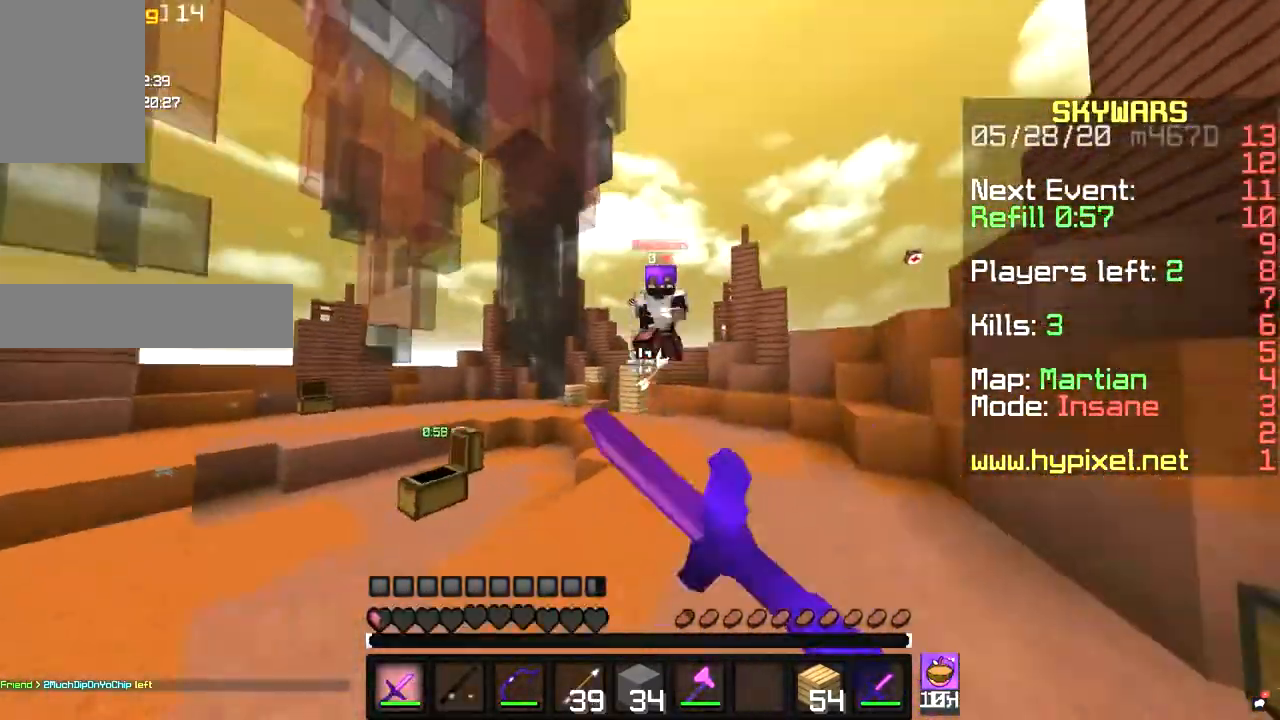
{"keys": ["w"], "mouse": ["left"], "events": []}
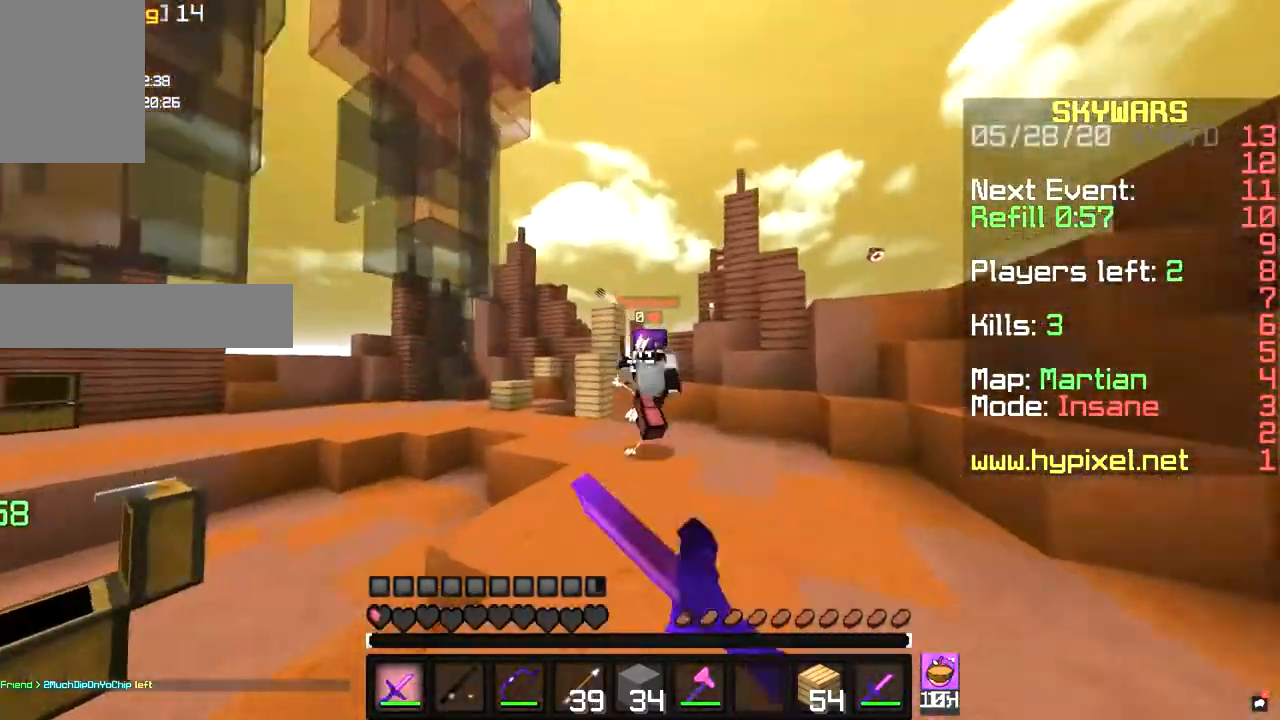
{"keys": ["w"], "mouse": ["left"], "events": []}
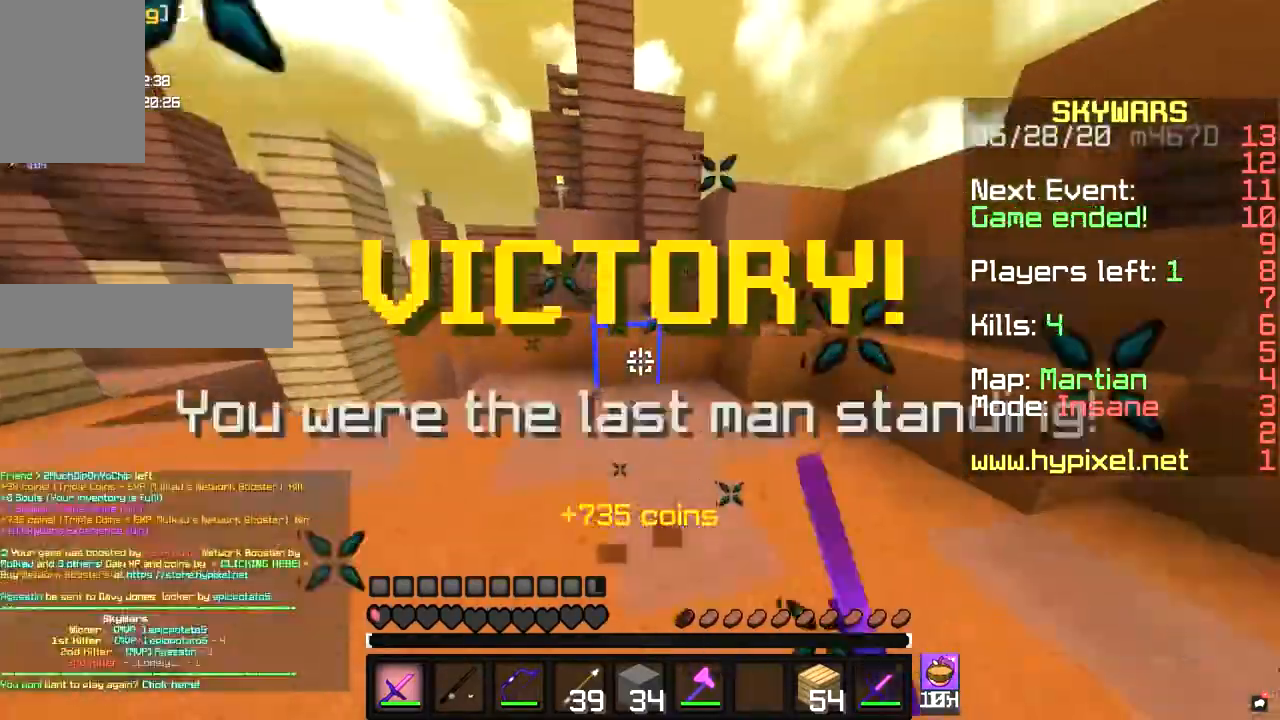
{"keys": ["w"], "mouse": [], "events": [[167, "mouse_left", "up"]]}
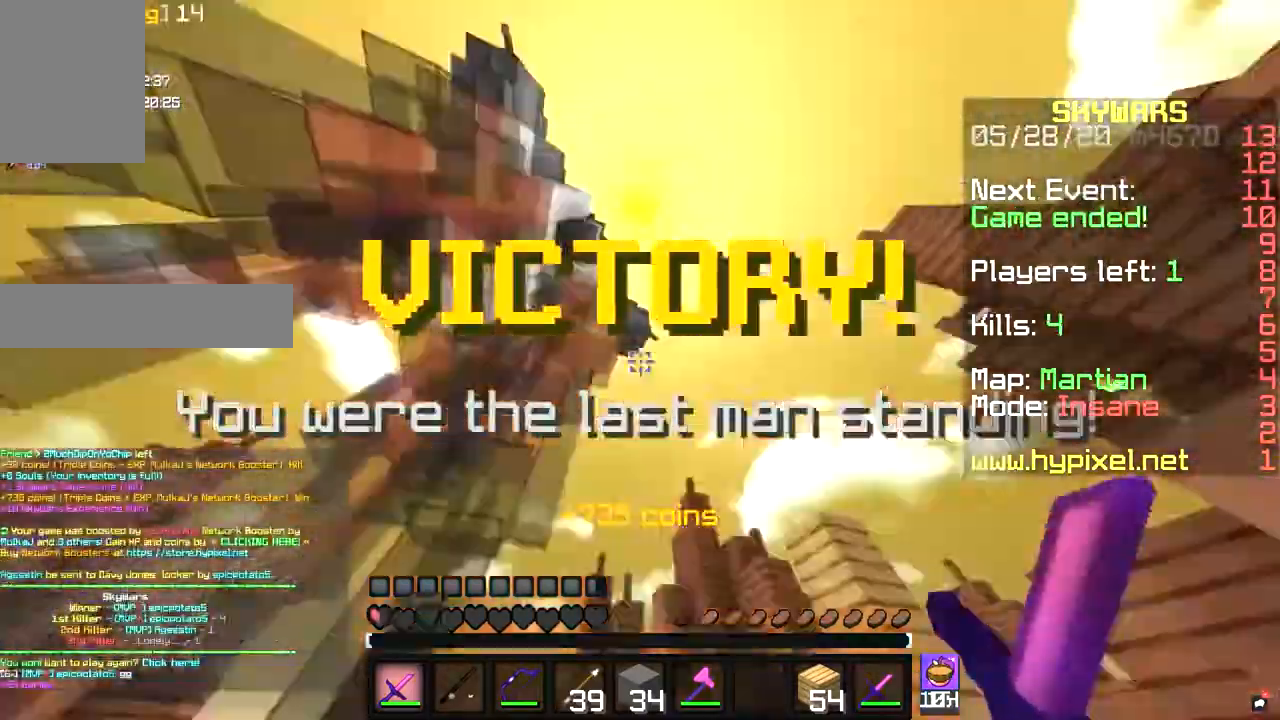
{"keys": ["w"], "mouse": [], "events": []}
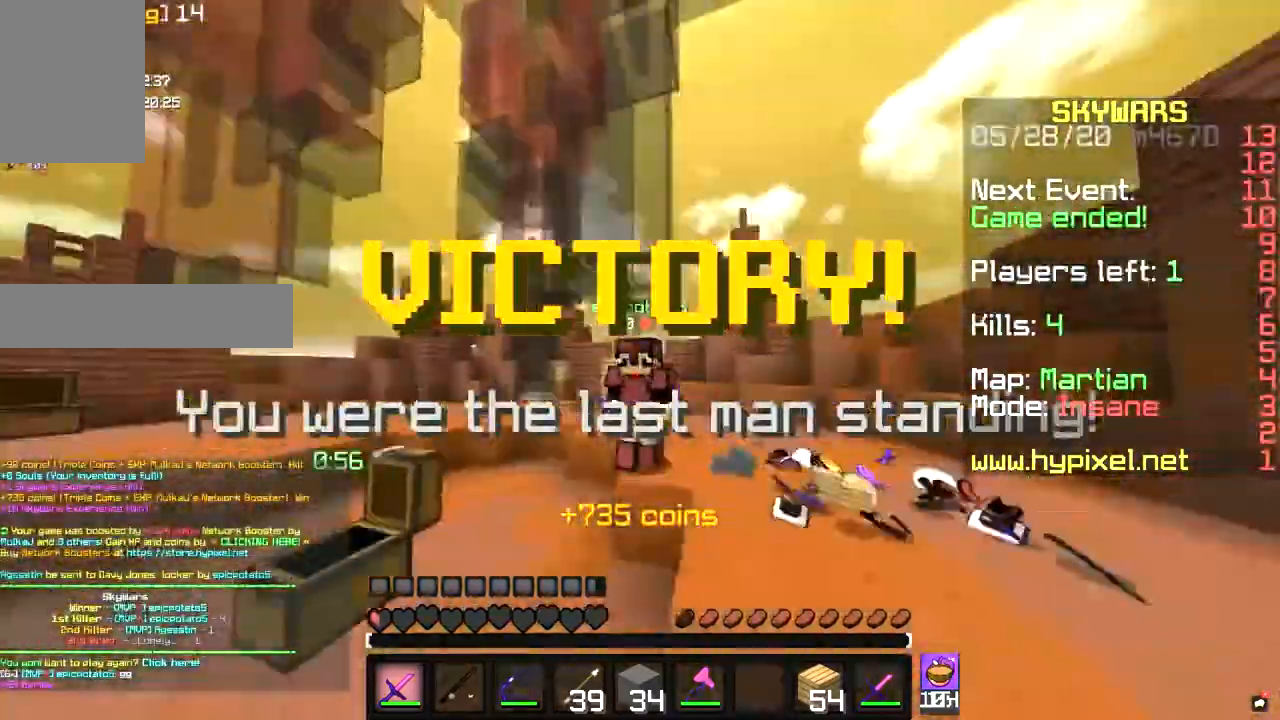
{"keys": ["w"], "mouse": [], "events": []}
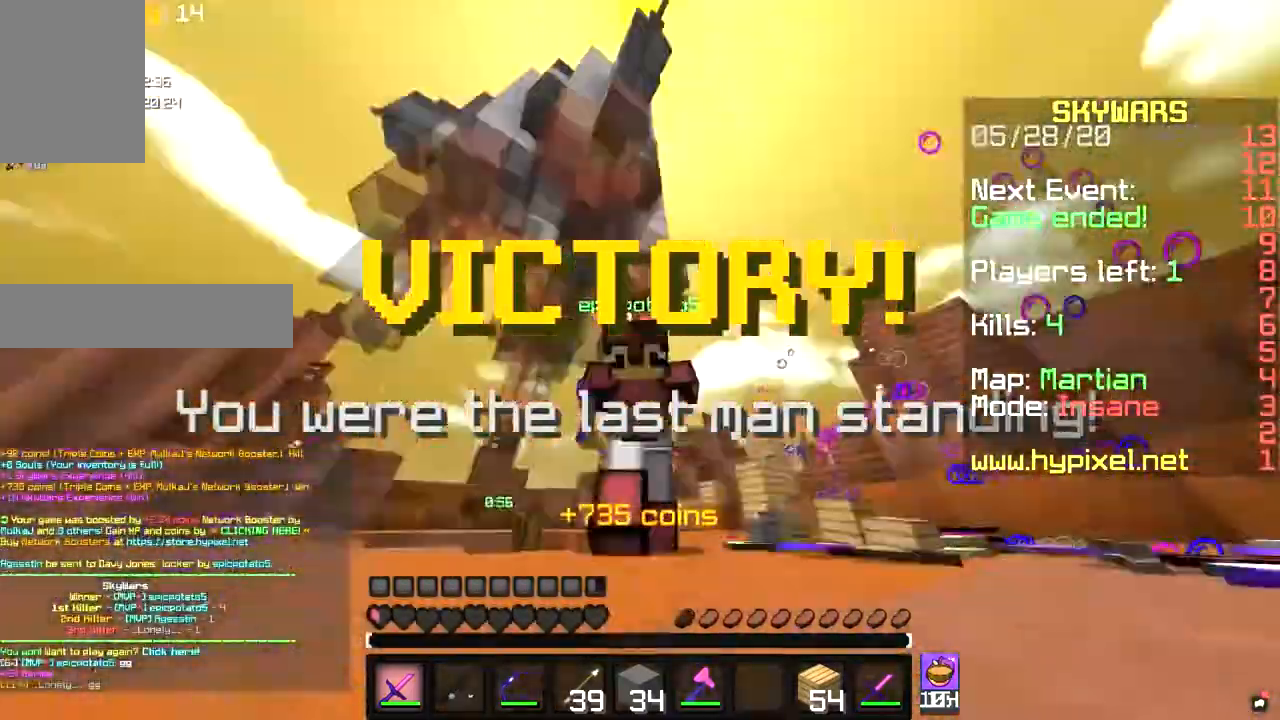
{"keys": ["w"], "mouse": ["right"], "events": [[267, "mouse_right", "down"]]}
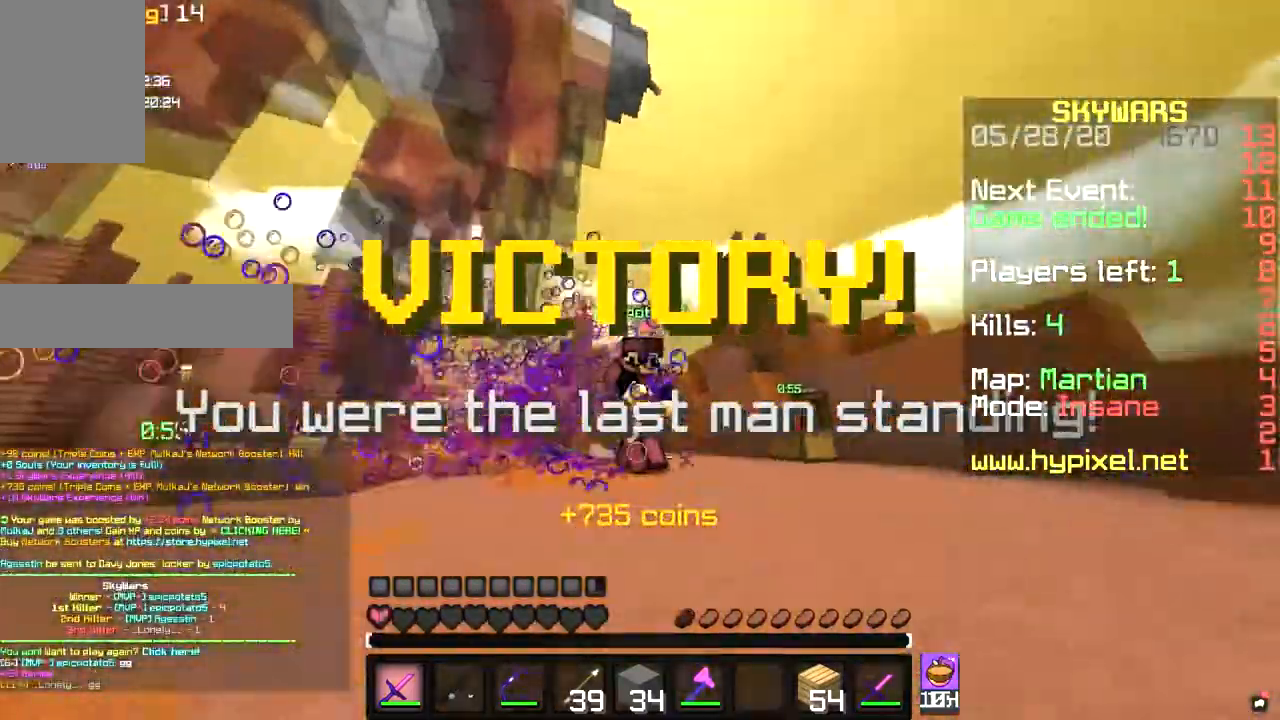
{"keys": ["w"], "mouse": ["left", "right"], "events": [[100, "mouse_right", "up"], [367, "mouse_right", "down"], [500, "mouse_left", "down"]]}
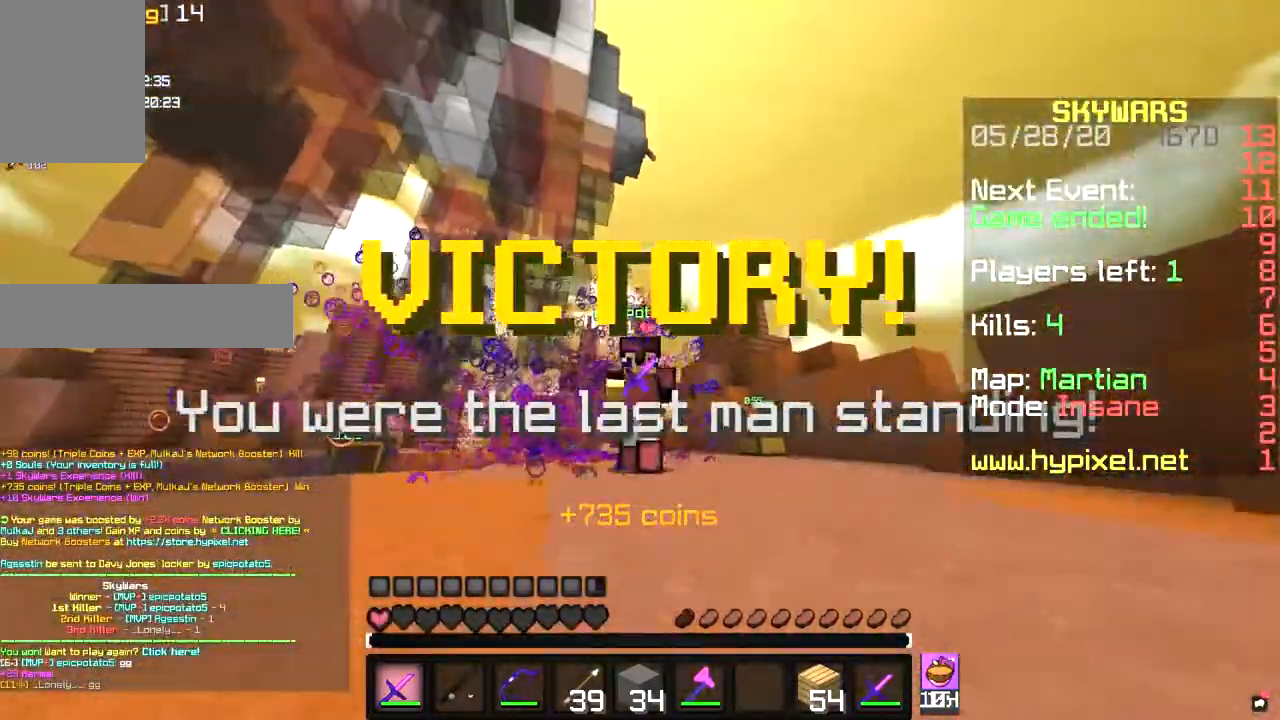
{"keys": ["w"], "mouse": [], "events": [[467, "mouse_left", "up"], [467, "mouse_right", "up"]]}
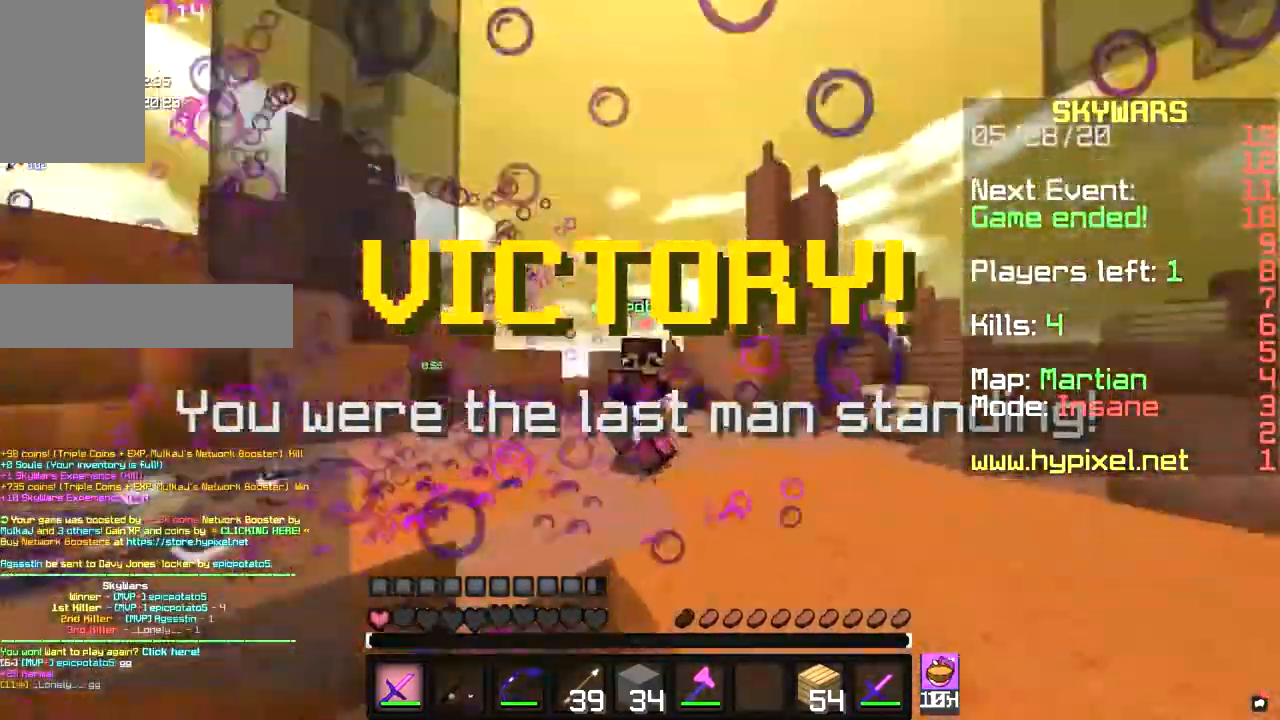
{"keys": ["w"], "mouse": [], "events": []}
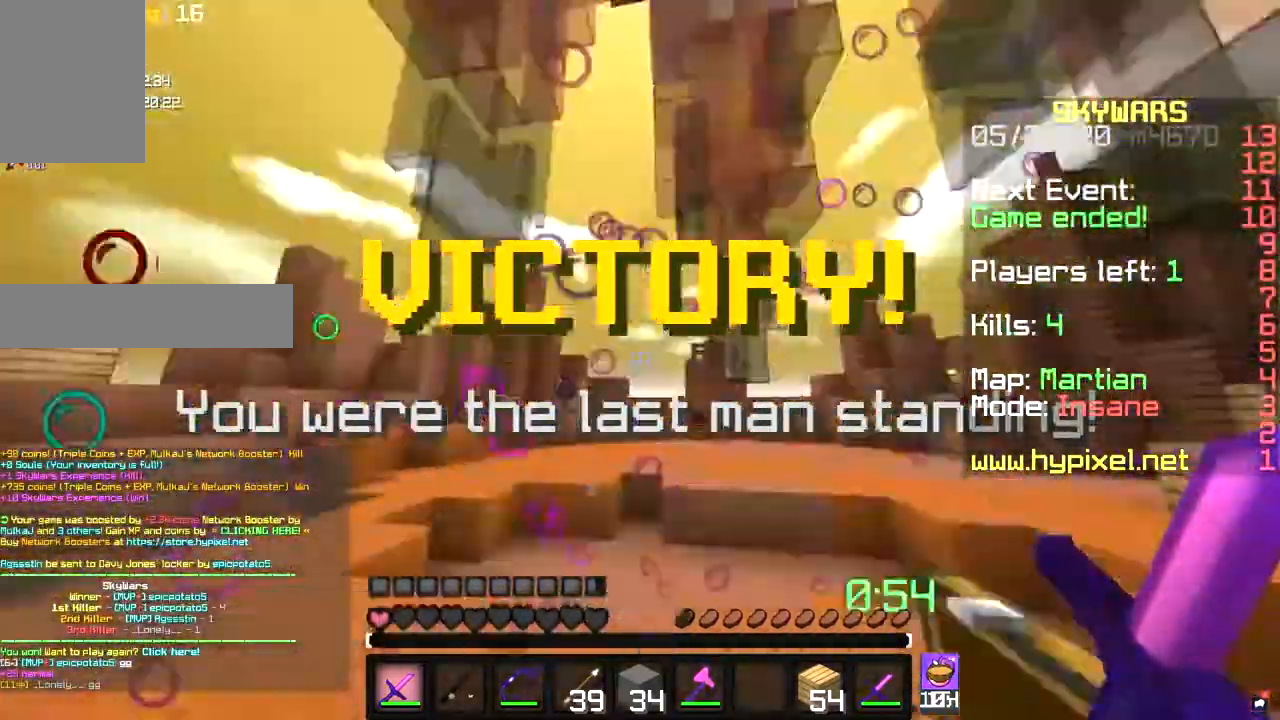
{"keys": ["w"], "mouse": [], "events": []}
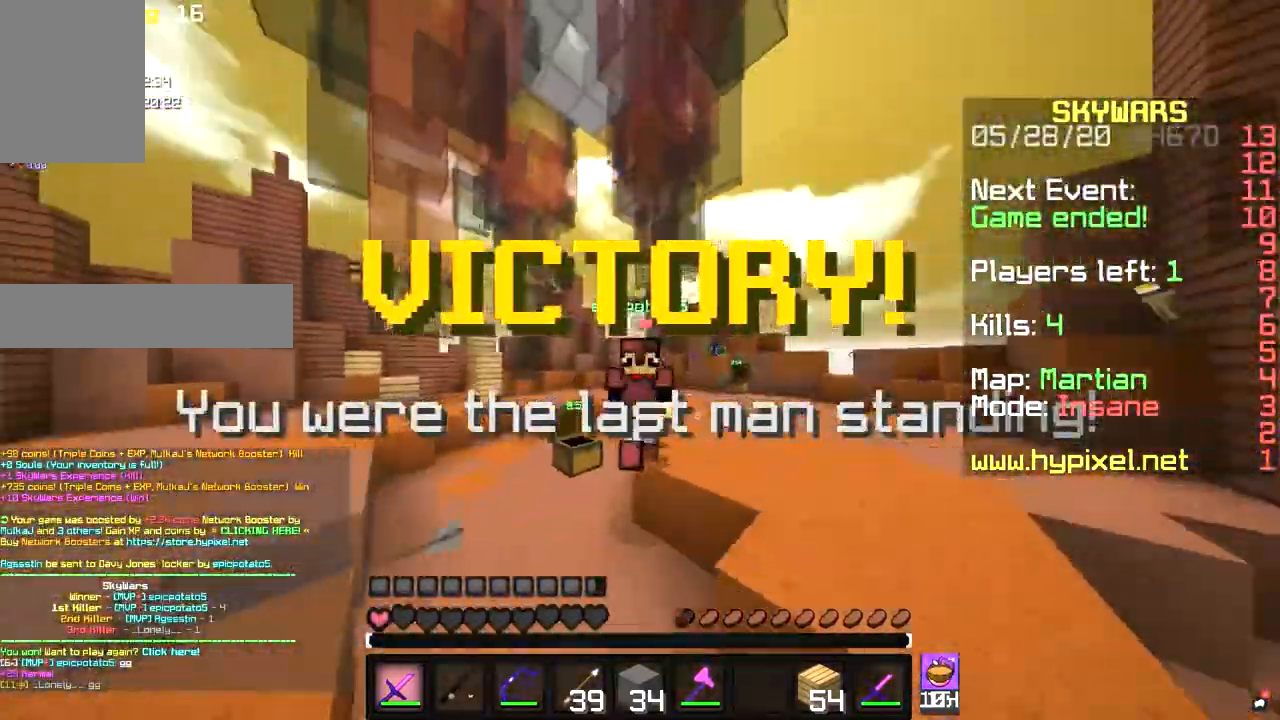
{"keys": ["w"], "mouse": [], "events": []}
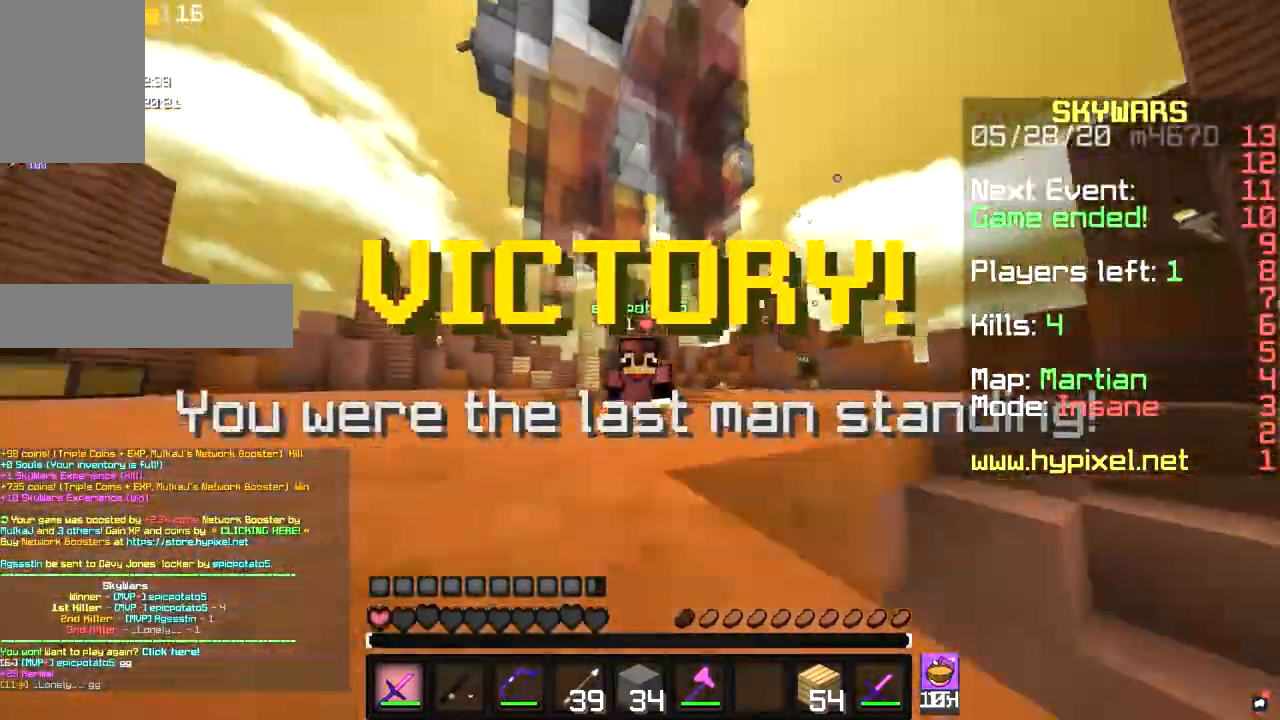
{"keys": ["w"], "mouse": [], "events": []}
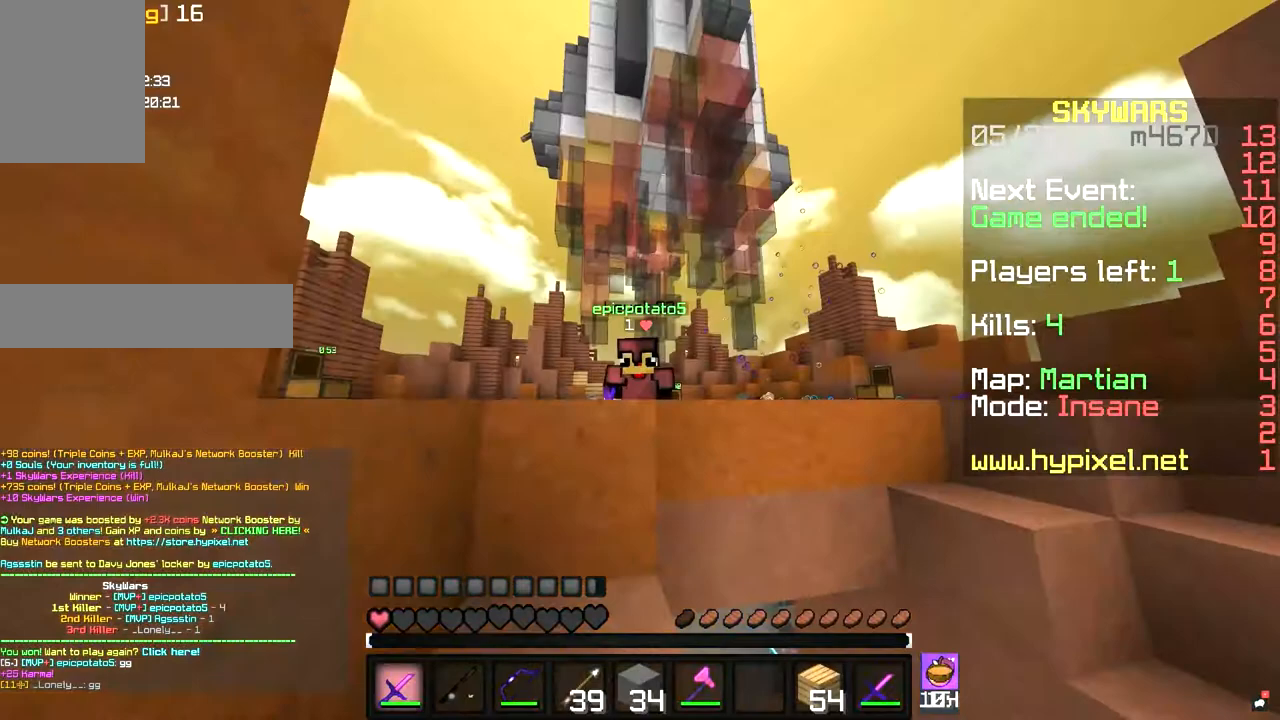
{"keys": ["w"], "mouse": [], "events": []}
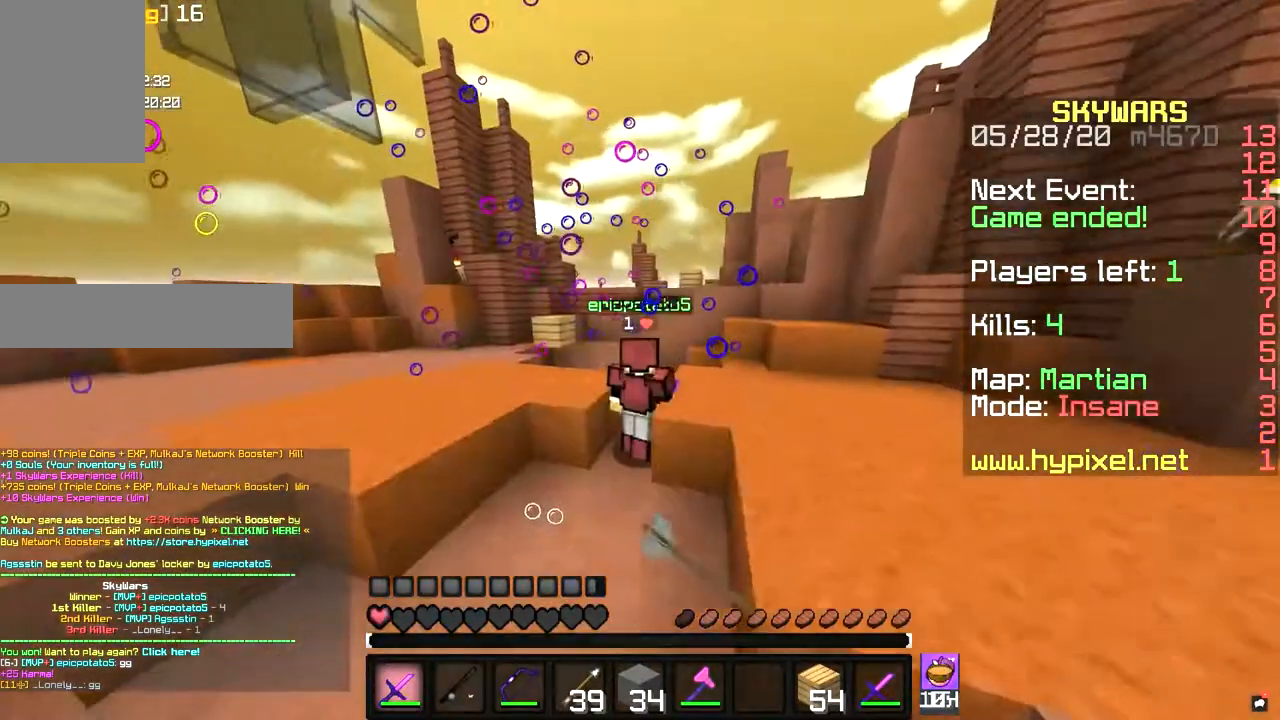
{"keys": ["w"], "mouse": [], "events": []}
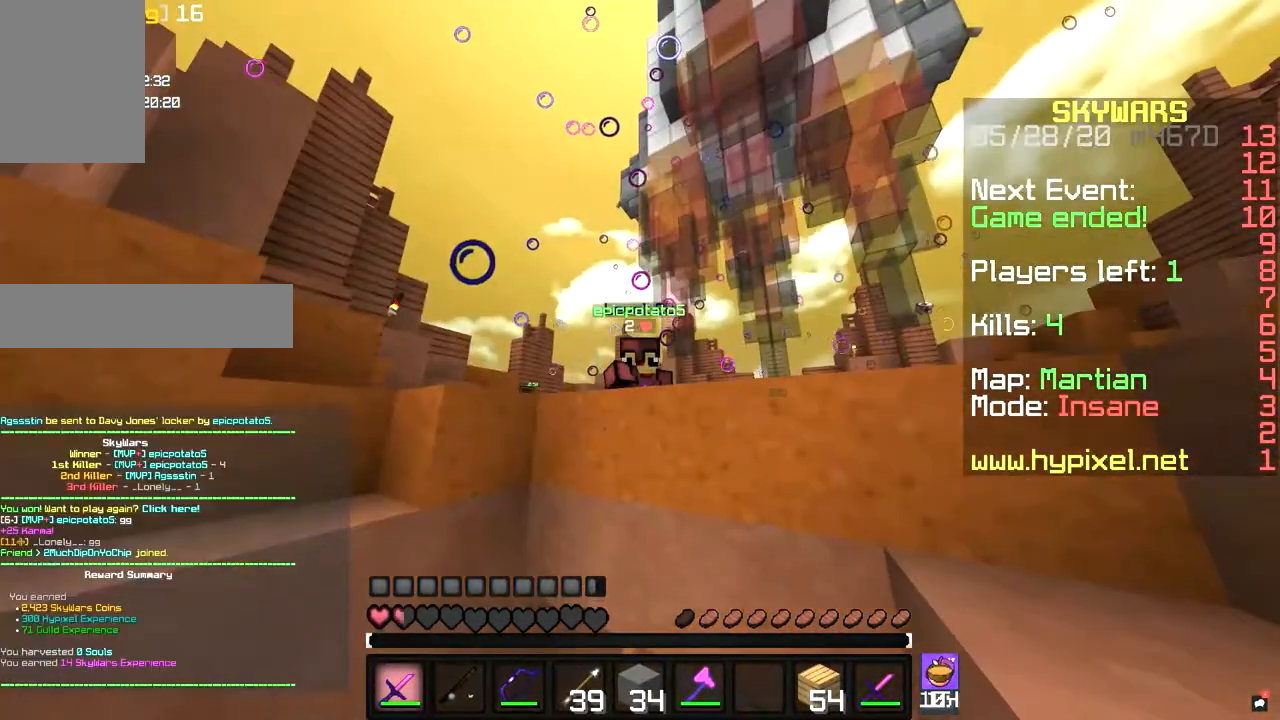
{"keys": ["w"], "mouse": [], "events": []}
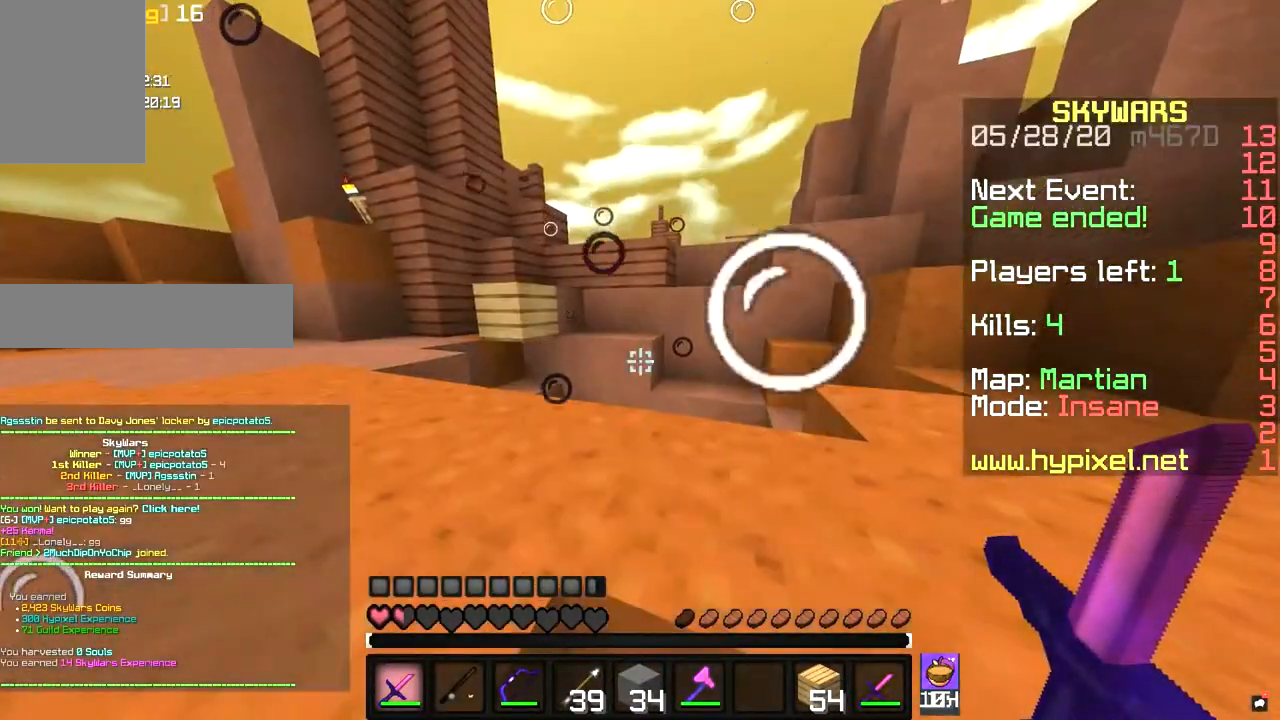
{"keys": ["w"], "mouse": [], "events": []}
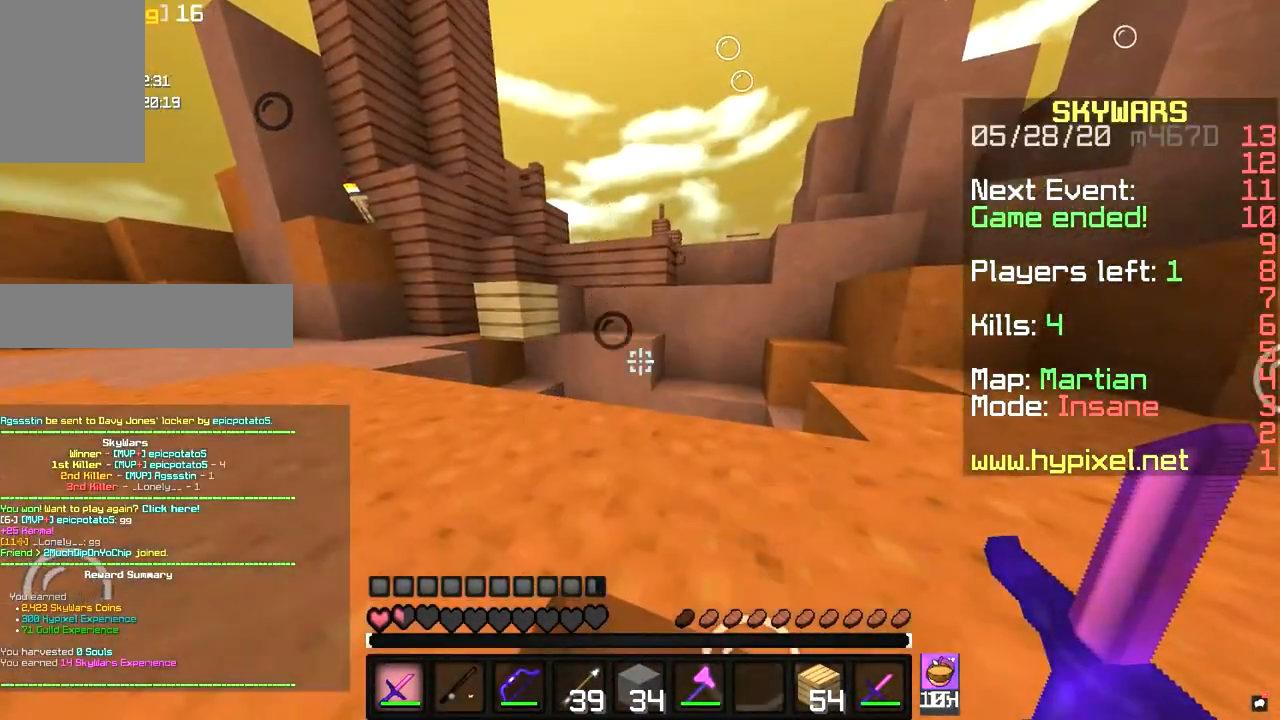
{"keys": [], "mouse": [], "events": [[100, "w", "up"]]}